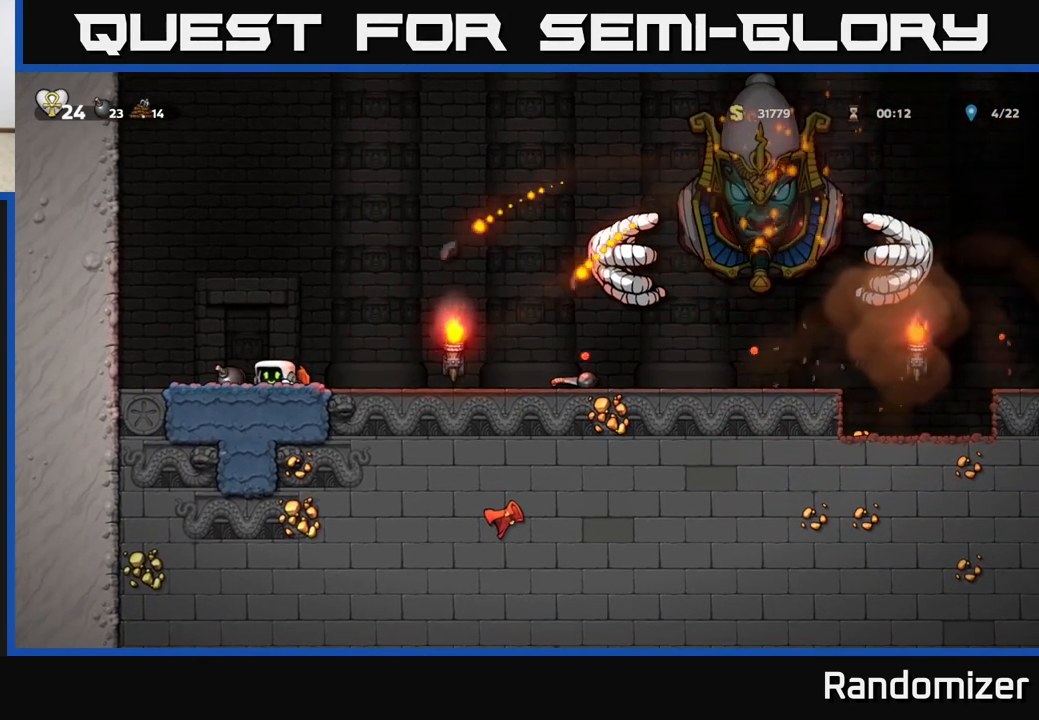
Gameplay with a controller (Xbox layout); each line is a JSON object with the inputs held at the frame after it. "events" lists button and stick changes between this image and that frame as [ms after this image, input, new state], when the widget could be followed in between. Not read: right_stick.
{"buttons": [], "left_stick": "left", "events": [[67, "left_stick", "left"], [250, "X", "down"], [267, "left_stick", "down"], [333, "X", "up"], [367, "left_stick", "left"]]}
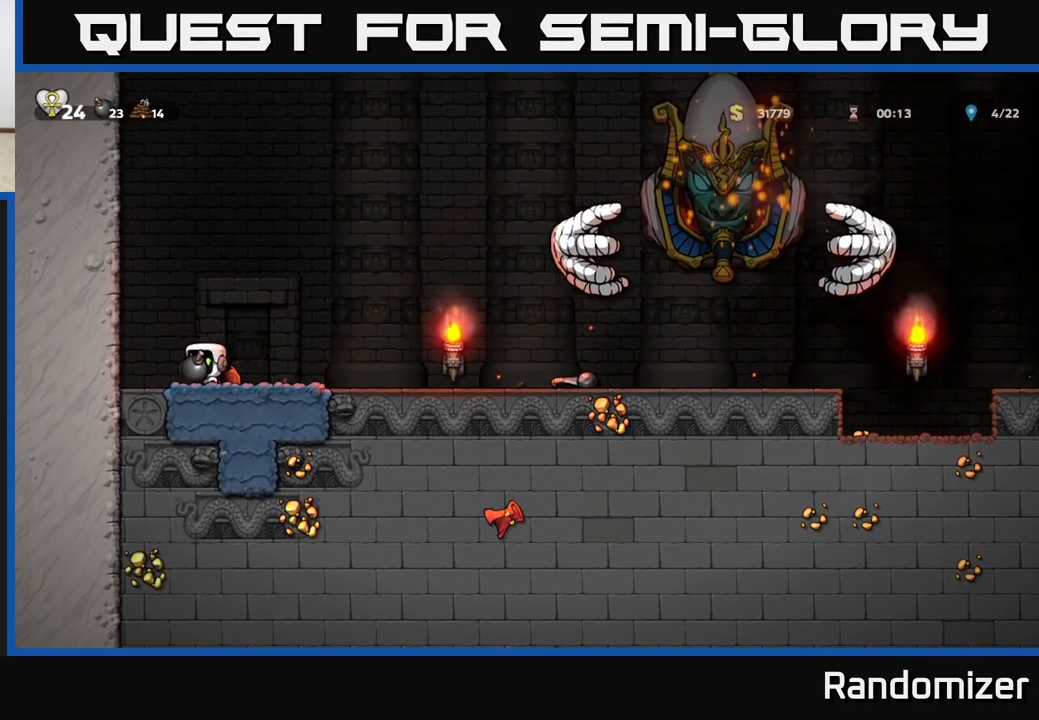
{"buttons": [], "left_stick": "center", "events": [[150, "left_stick", "up"], [200, "left_stick", "right"], [333, "left_stick", "center"]]}
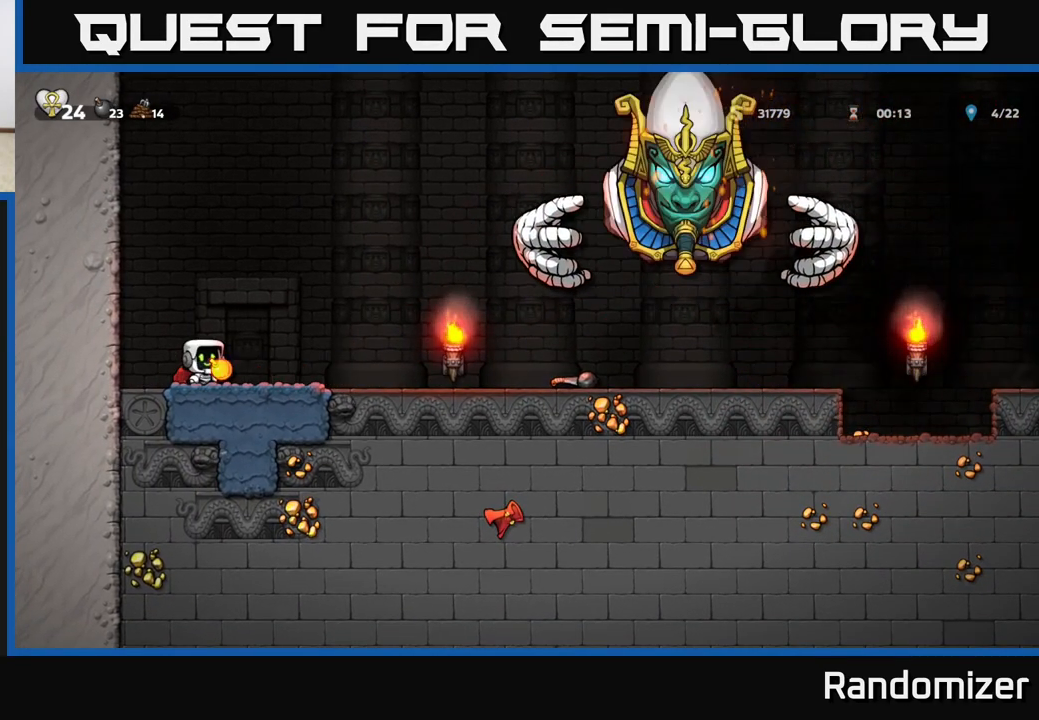
{"buttons": [], "left_stick": "center", "events": []}
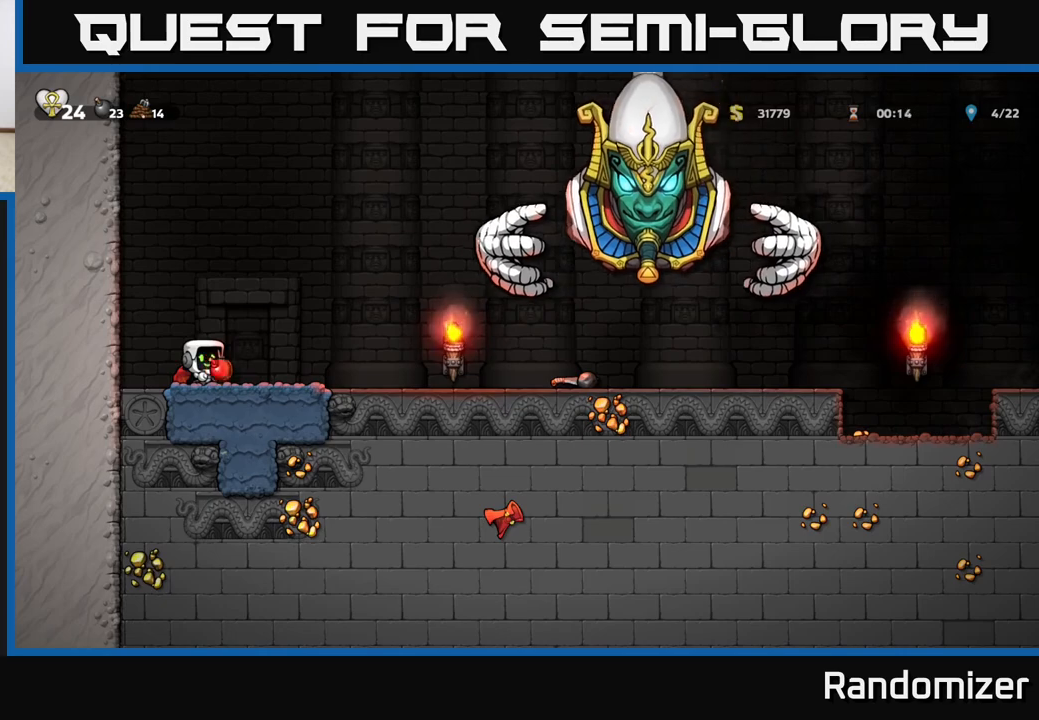
{"buttons": [], "left_stick": "center", "events": [[50, "A", "down"], [300, "X", "down"], [433, "X", "up"], [467, "A", "up"]]}
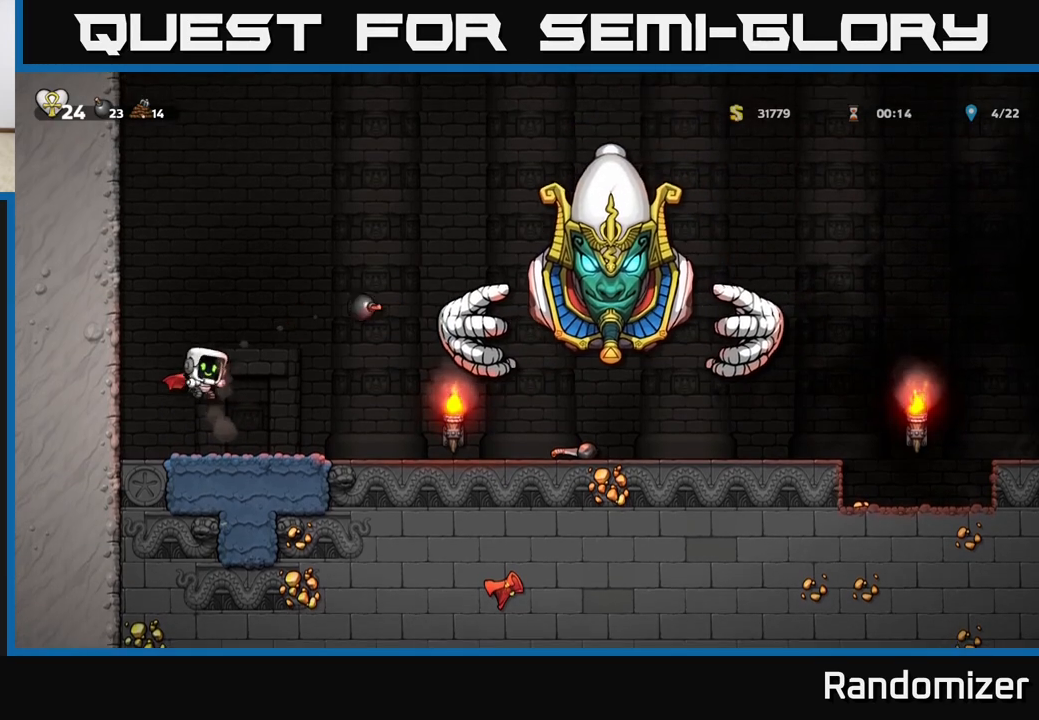
{"buttons": [], "left_stick": "center", "events": []}
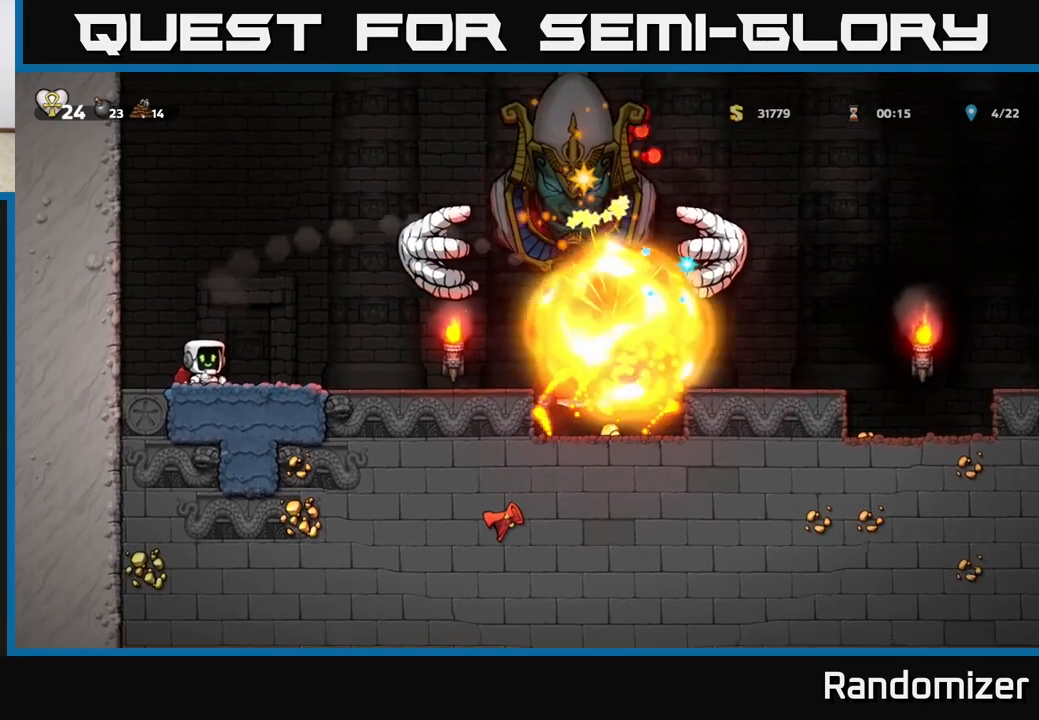
{"buttons": [], "left_stick": "right", "events": [[350, "left_stick", "right"]]}
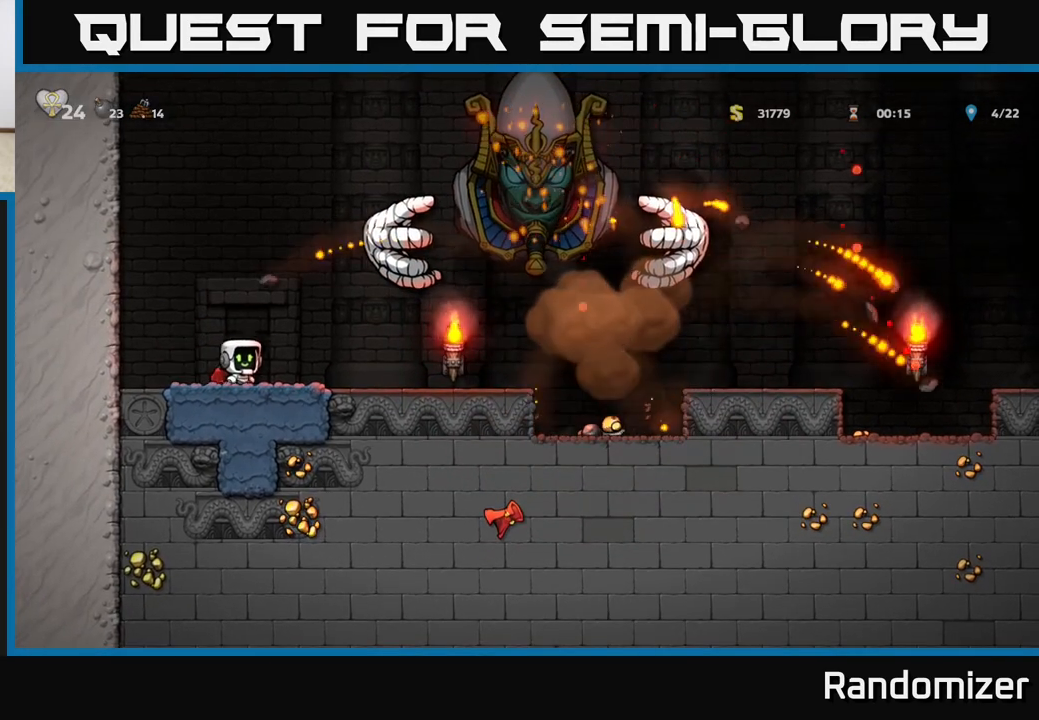
{"buttons": [], "left_stick": "right", "events": []}
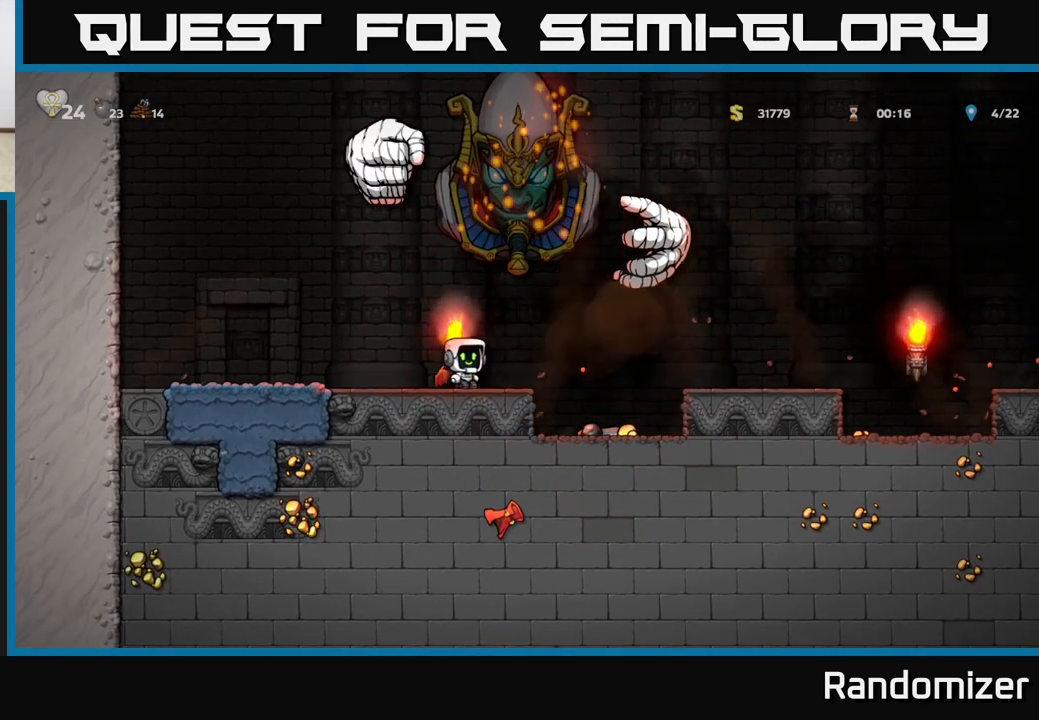
{"buttons": [], "left_stick": "right", "events": [[283, "left_stick", "left"], [383, "left_stick", "right"]]}
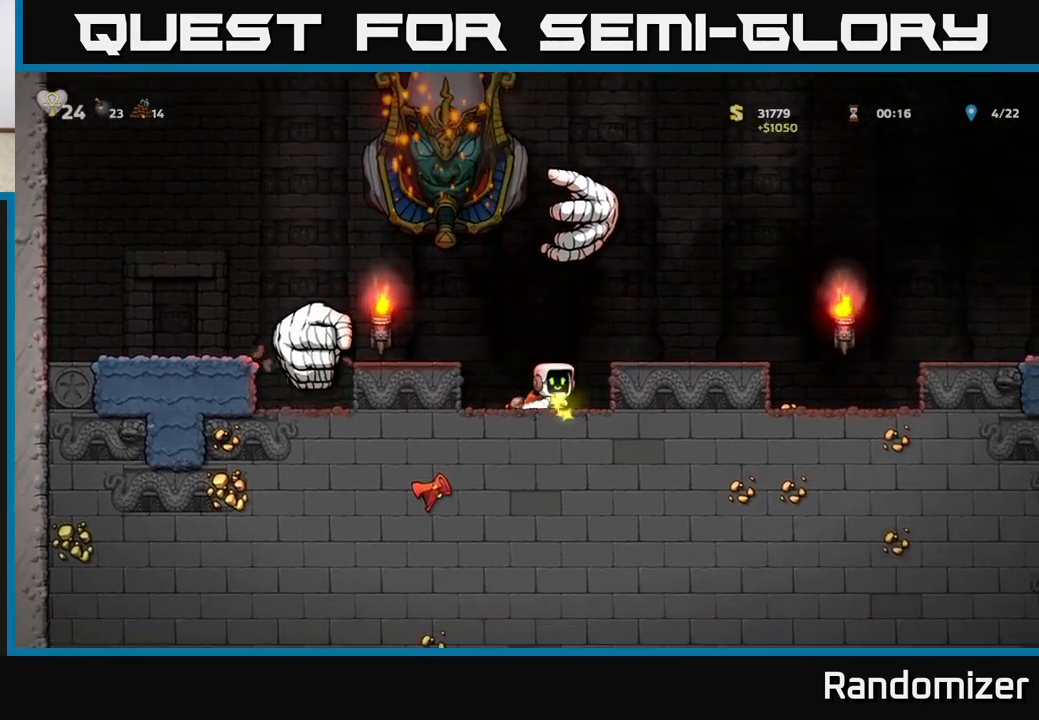
{"buttons": ["A"], "left_stick": "right", "events": [[33, "A", "down"], [217, "A", "up"], [500, "A", "down"]]}
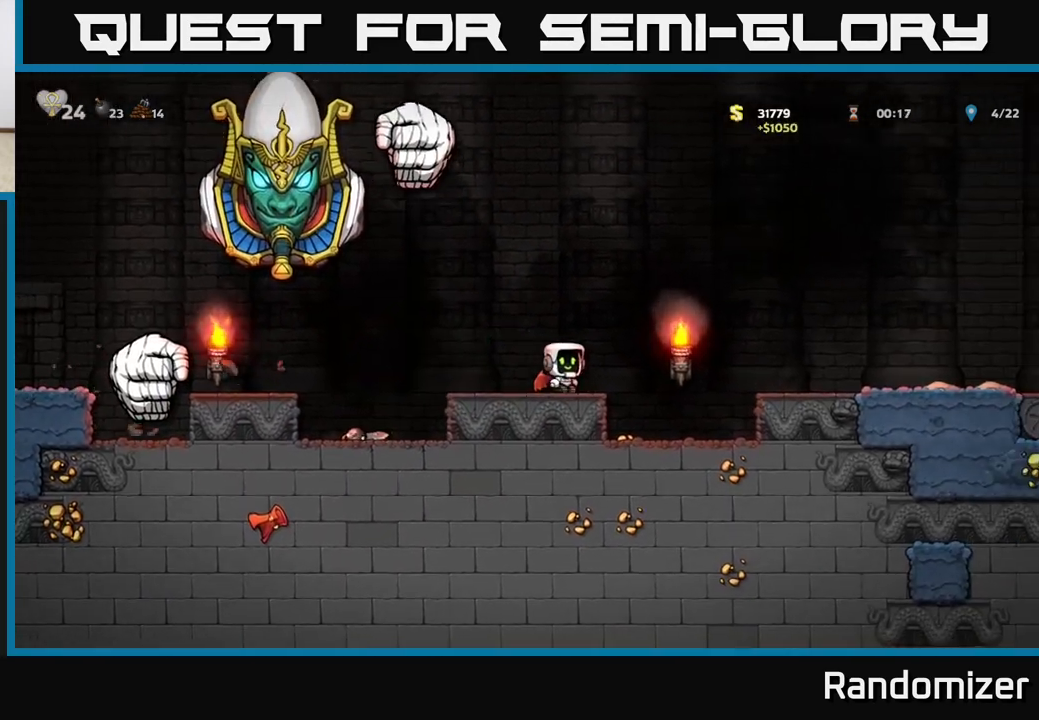
{"buttons": [], "left_stick": "right", "events": [[300, "A", "up"]]}
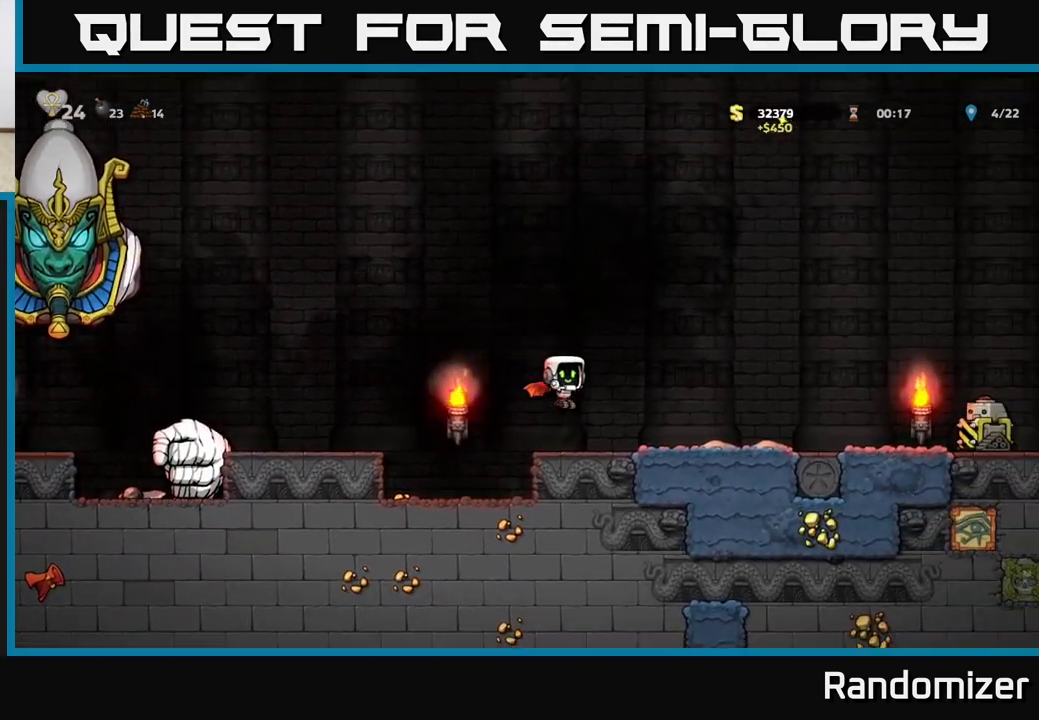
{"buttons": [], "left_stick": "right", "events": [[50, "left_stick", "down"], [250, "L1", "down"], [333, "L1", "up"], [400, "left_stick", "right"]]}
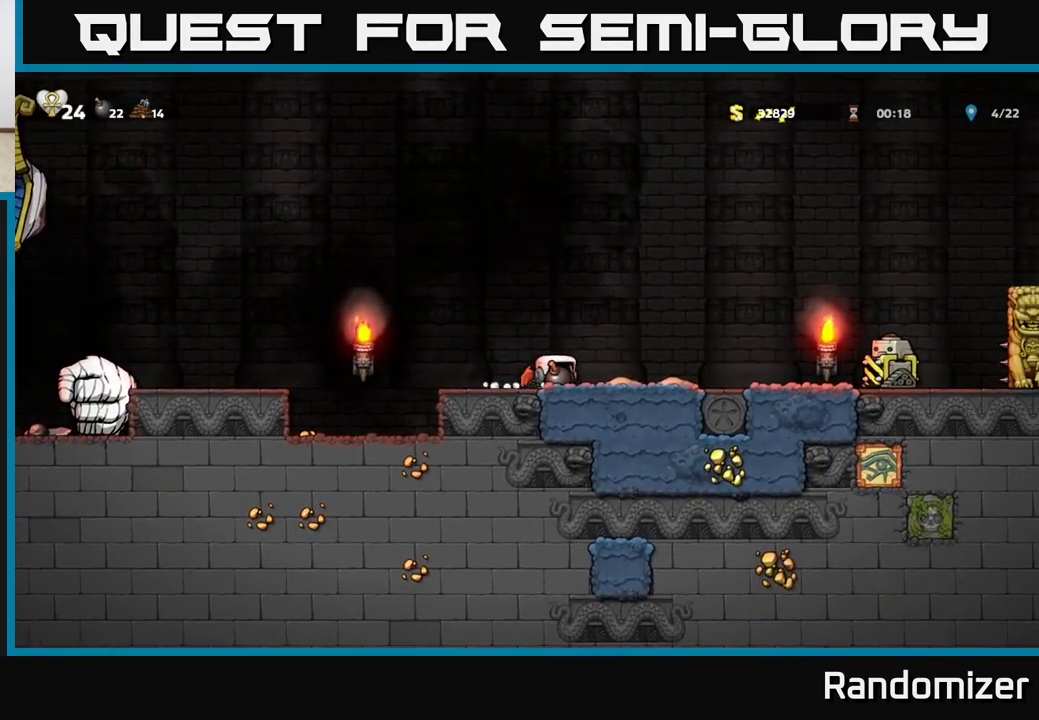
{"buttons": [], "left_stick": "left", "events": [[67, "left_stick", "down"], [117, "X", "down"], [200, "X", "up"], [267, "left_stick", "down-left"], [367, "left_stick", "left"]]}
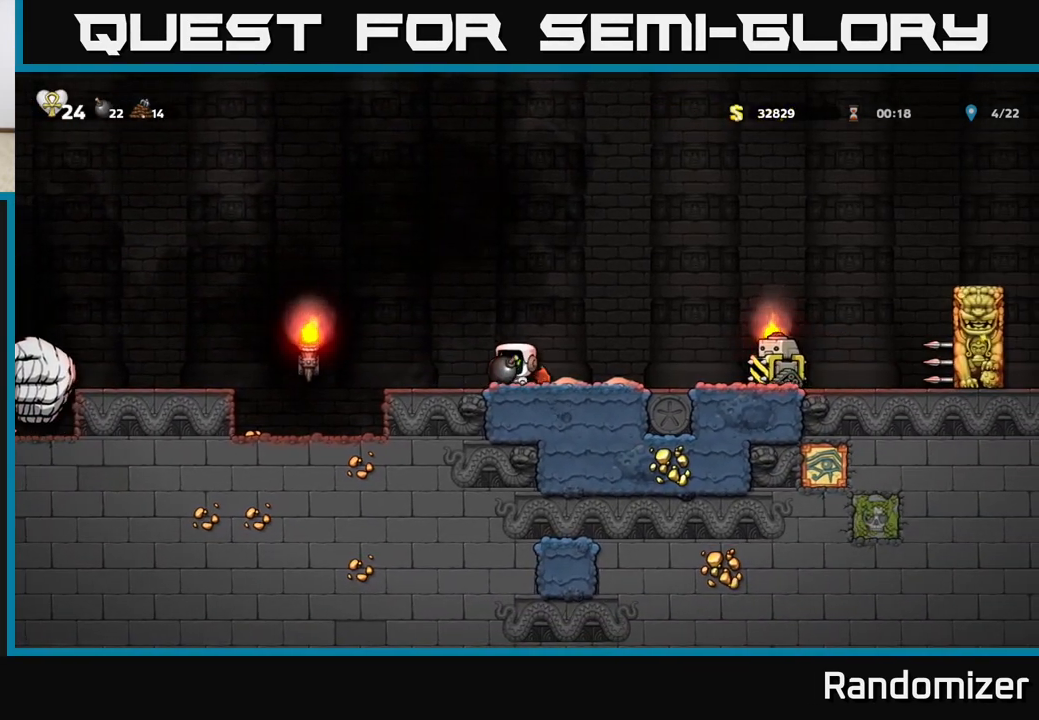
{"buttons": [], "left_stick": "center", "events": [[100, "left_stick", "center"], [383, "left_stick", "left"], [500, "left_stick", "center"]]}
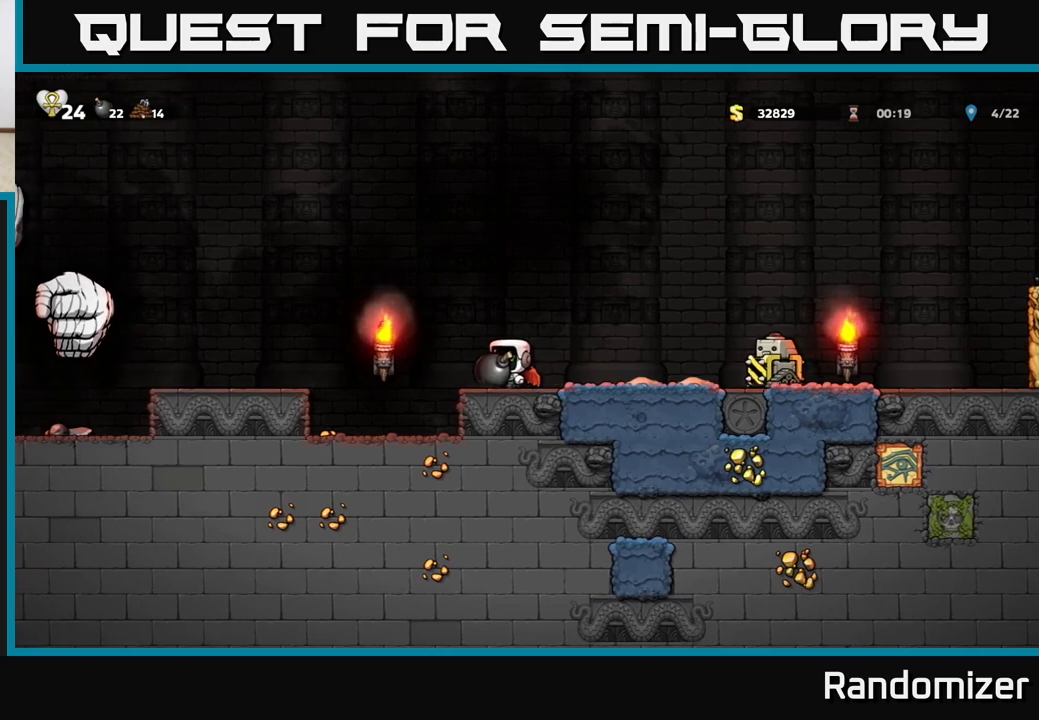
{"buttons": ["A"], "left_stick": "left", "events": [[300, "left_stick", "left"], [367, "A", "down"]]}
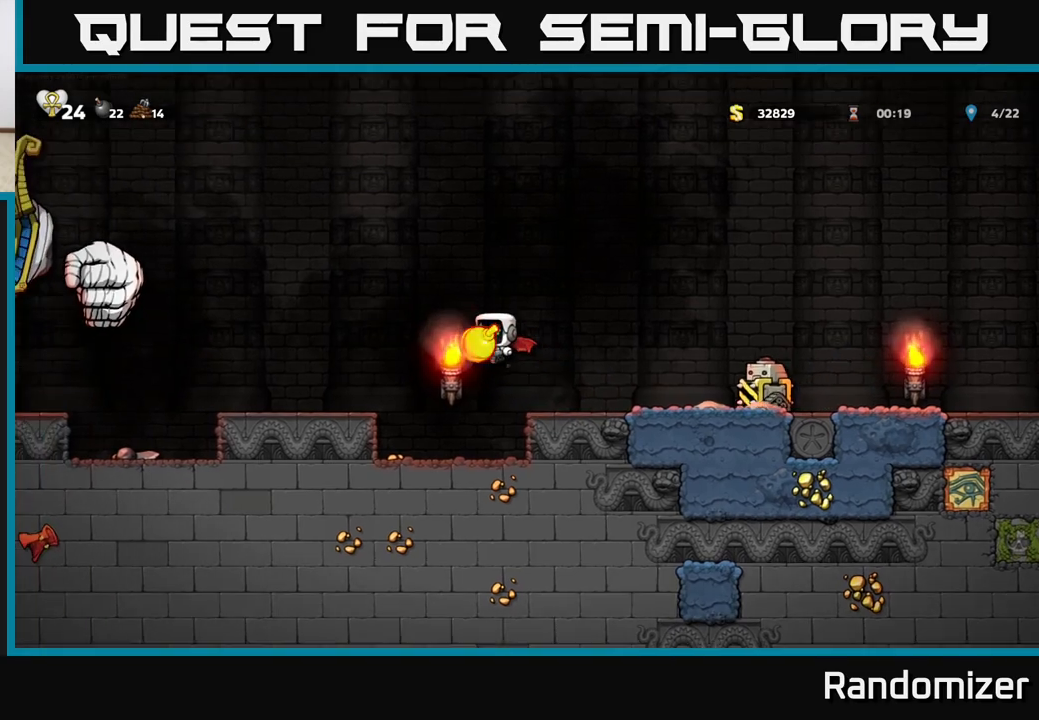
{"buttons": [], "left_stick": "center", "events": [[17, "X", "down"], [117, "A", "up"], [133, "X", "up"], [317, "left_stick", "center"]]}
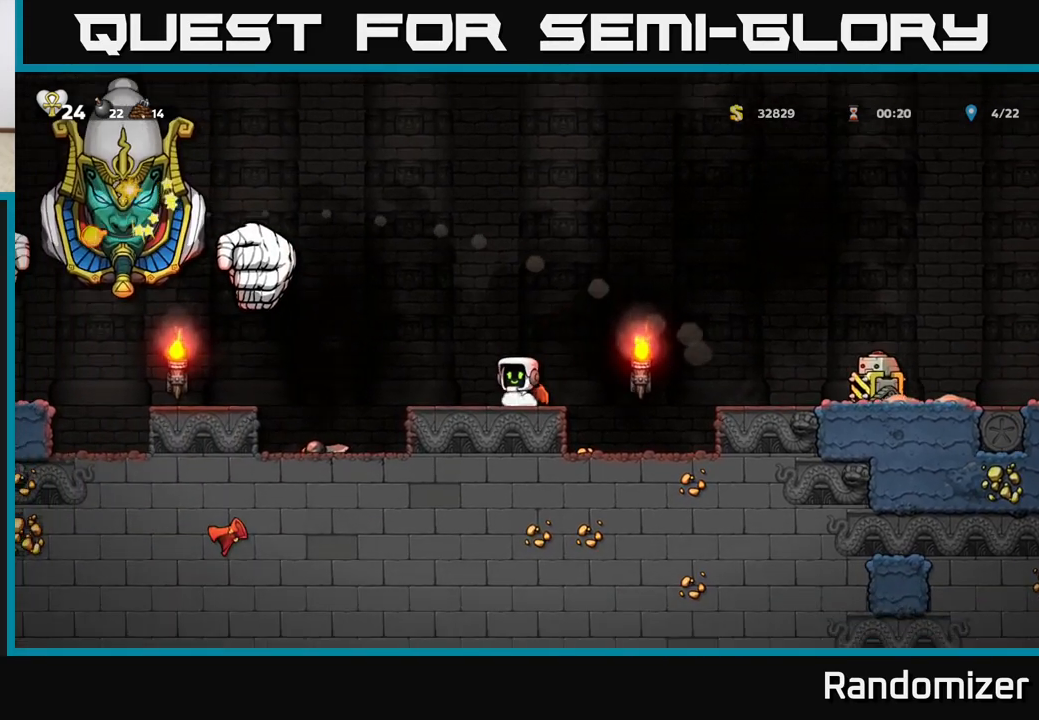
{"buttons": [], "left_stick": "center", "events": []}
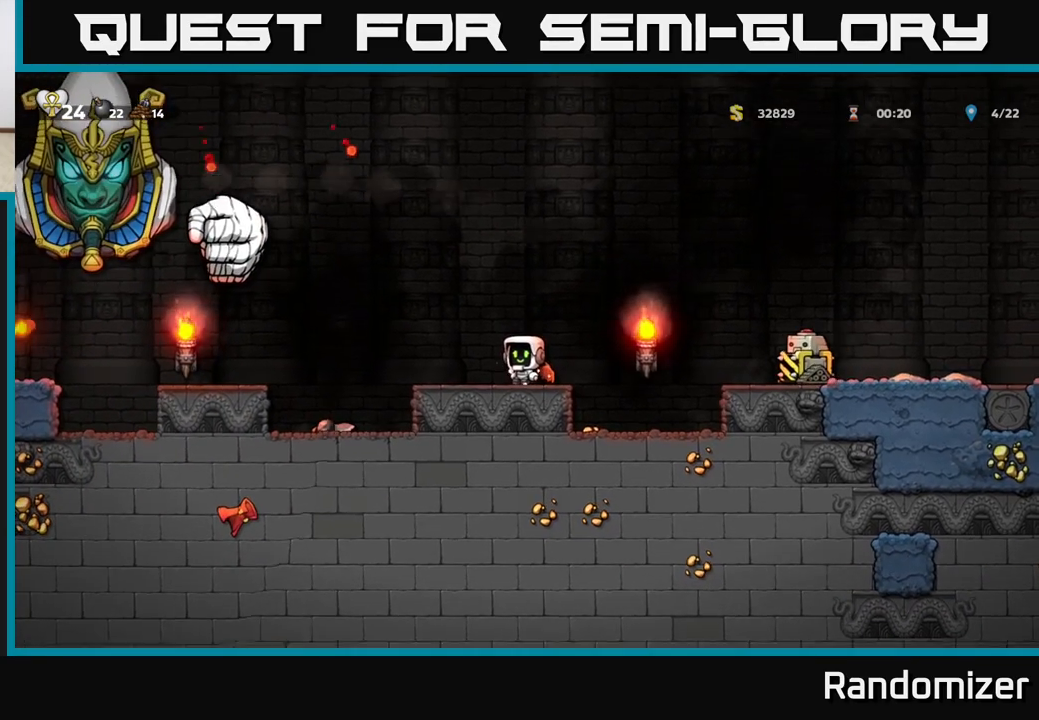
{"buttons": [], "left_stick": "right", "events": [[217, "left_stick", "right"], [233, "A", "down"], [483, "A", "up"]]}
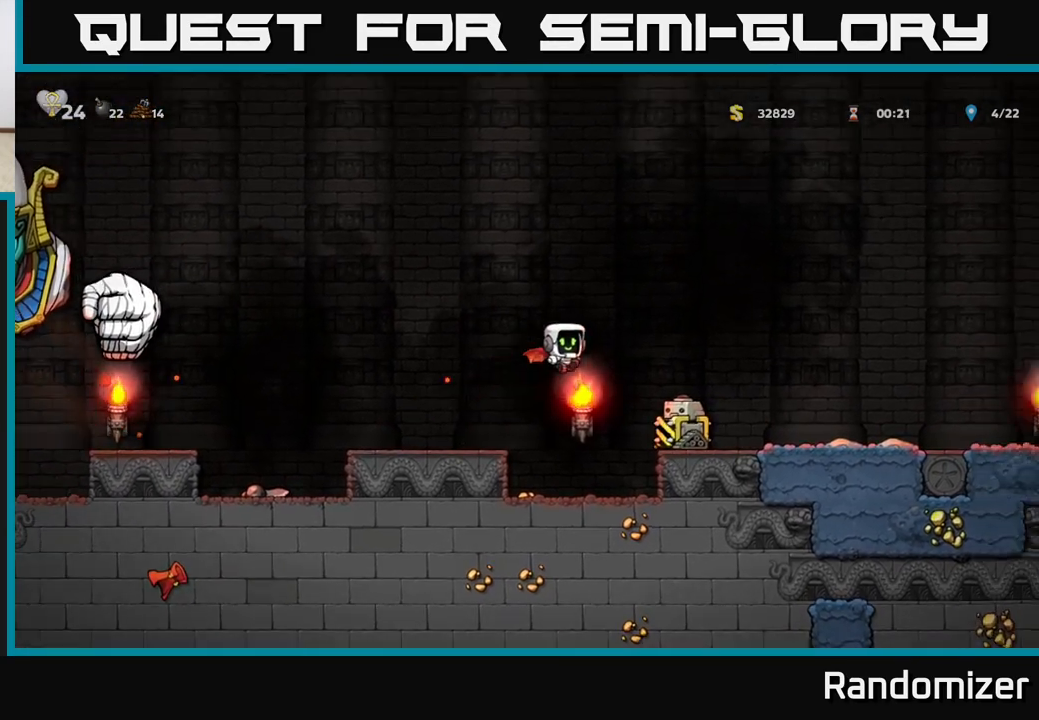
{"buttons": [], "left_stick": "center", "events": [[333, "left_stick", "up"], [467, "left_stick", "center"]]}
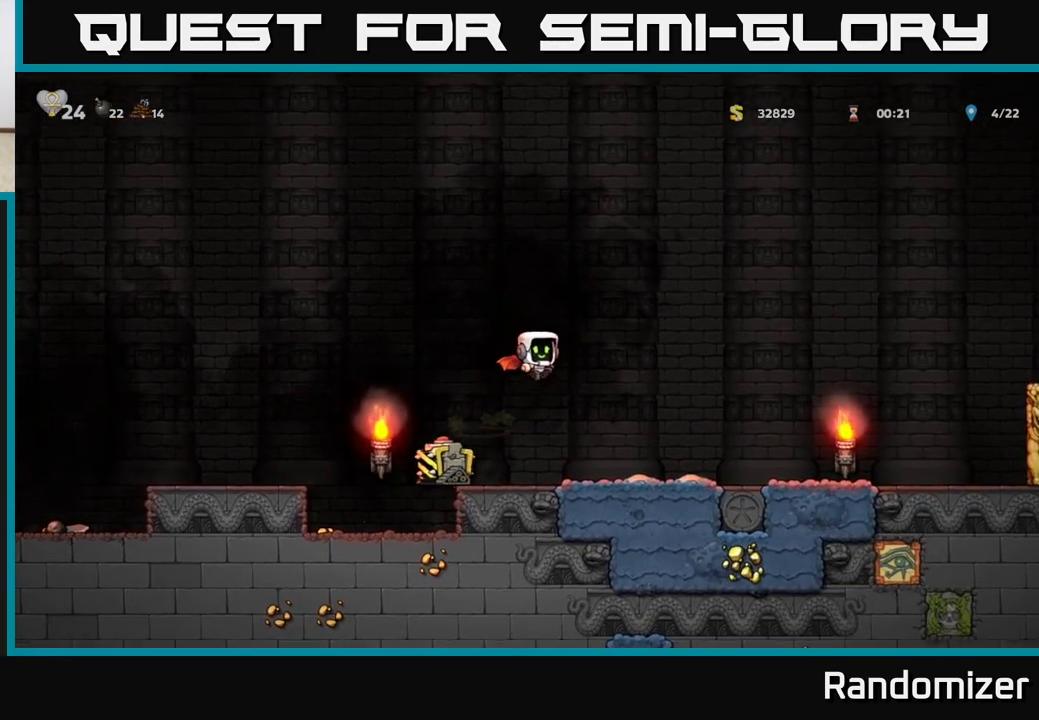
{"buttons": ["L1"], "left_stick": "down", "events": [[67, "left_stick", "right"], [283, "left_stick", "left"], [433, "left_stick", "down"], [500, "L1", "down"]]}
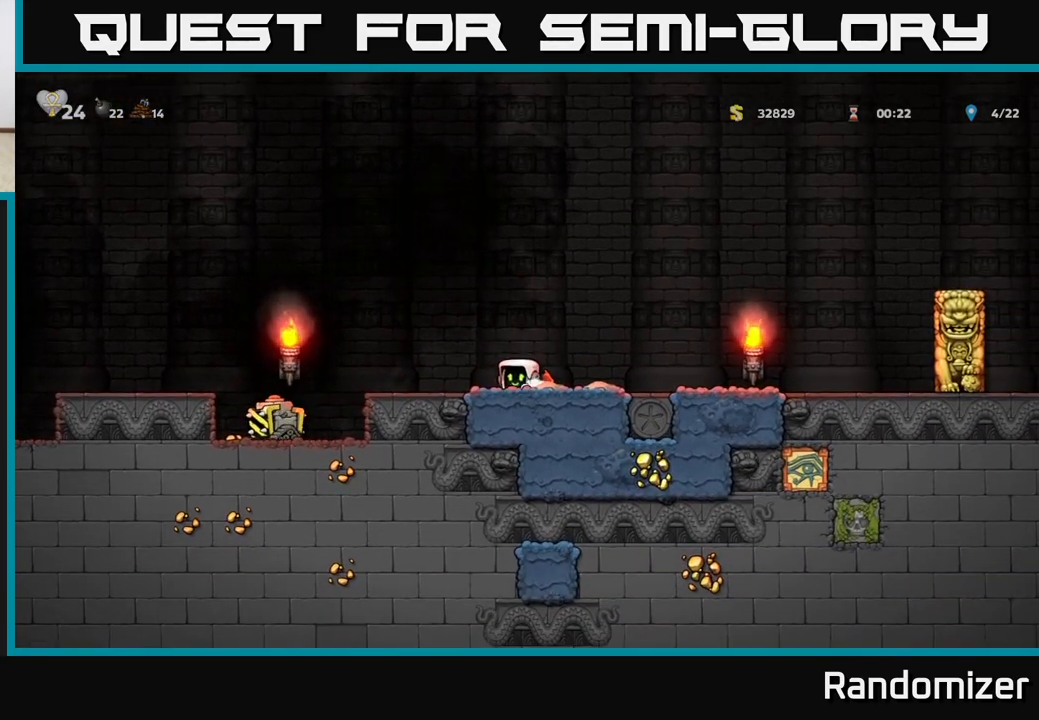
{"buttons": [], "left_stick": "down", "events": [[133, "L1", "up"], [217, "left_stick", "up-left"], [417, "left_stick", "down"], [450, "X", "down"], [500, "X", "up"]]}
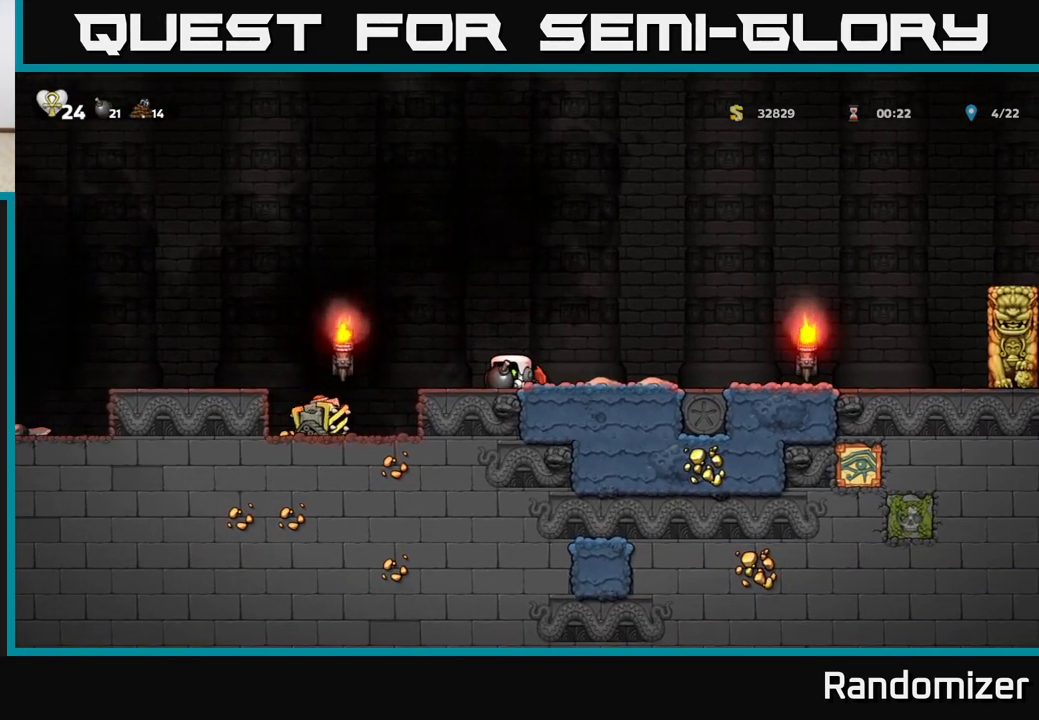
{"buttons": ["A"], "left_stick": "left", "events": [[67, "left_stick", "center"], [267, "left_stick", "left"], [417, "A", "down"]]}
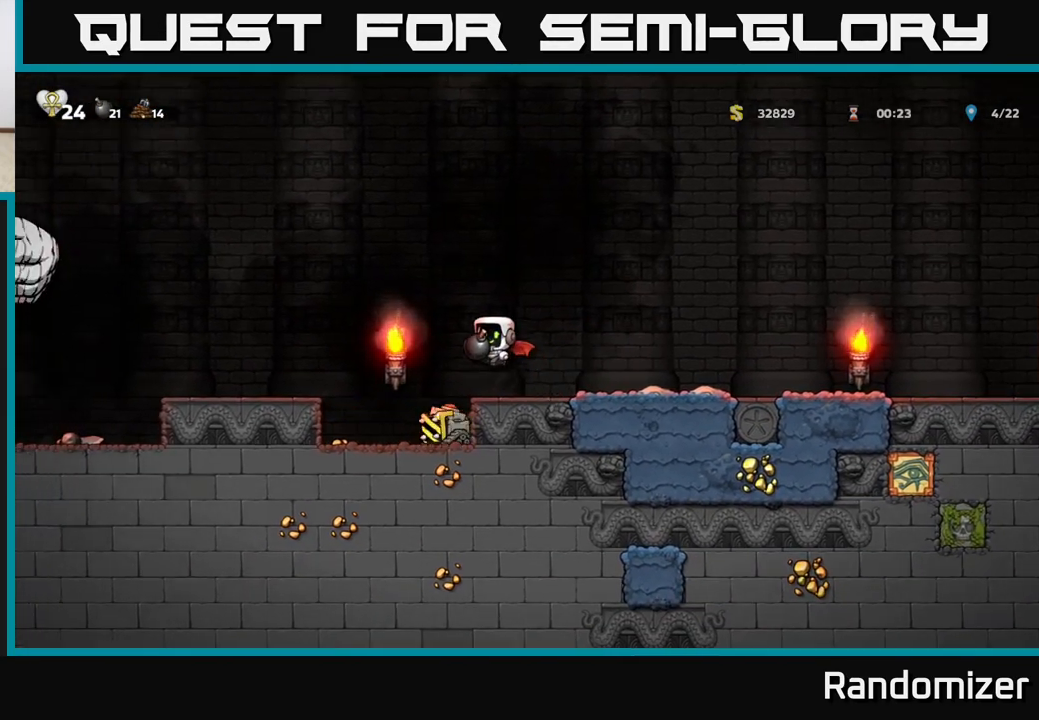
{"buttons": [], "left_stick": "center", "events": [[300, "A", "up"], [400, "left_stick", "center"]]}
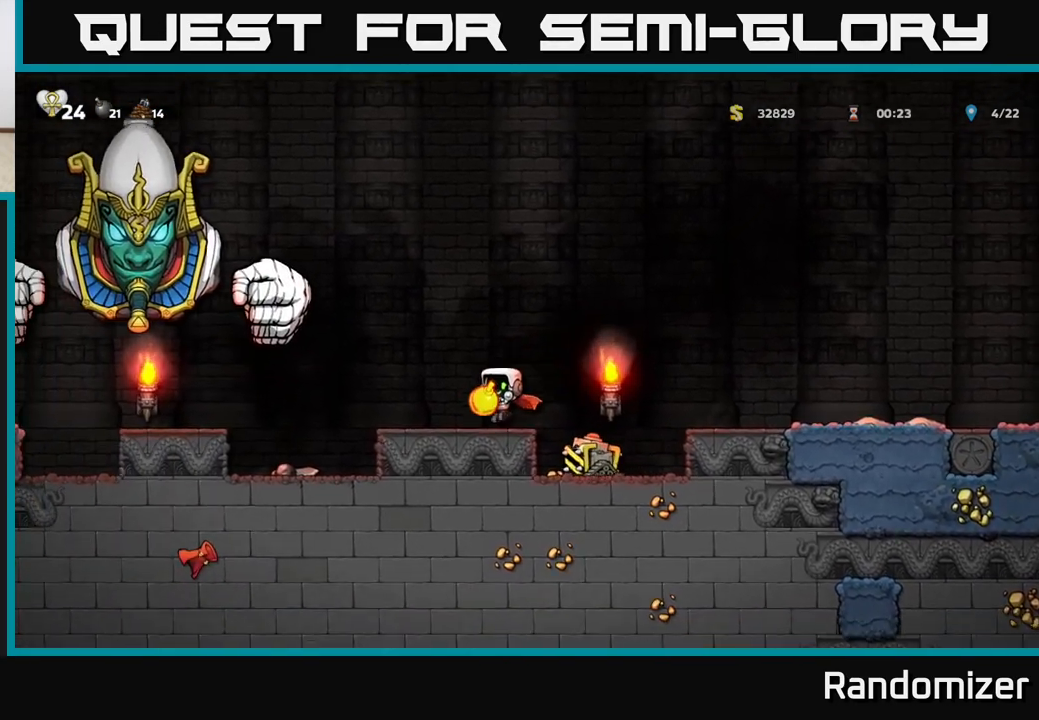
{"buttons": [], "left_stick": "up", "events": [[200, "A", "down"], [283, "left_stick", "up"], [317, "A", "up"], [367, "X", "down"], [467, "X", "up"]]}
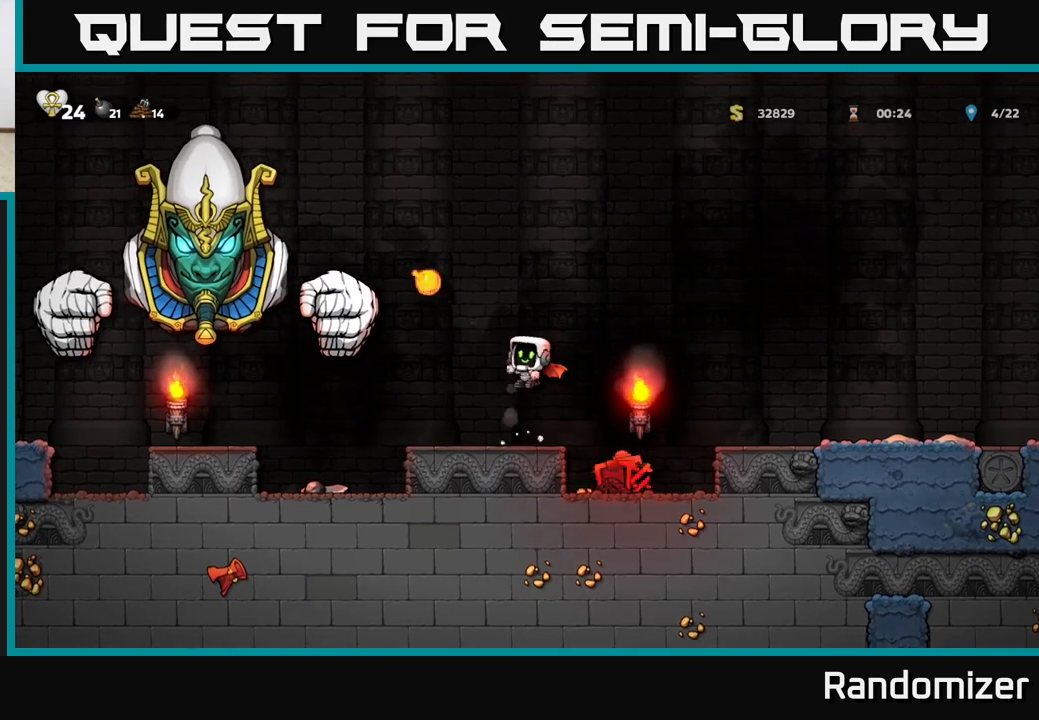
{"buttons": ["A"], "left_stick": "right", "events": [[83, "left_stick", "up-left"], [233, "left_stick", "right"], [250, "A", "down"], [417, "A", "up"], [483, "A", "down"]]}
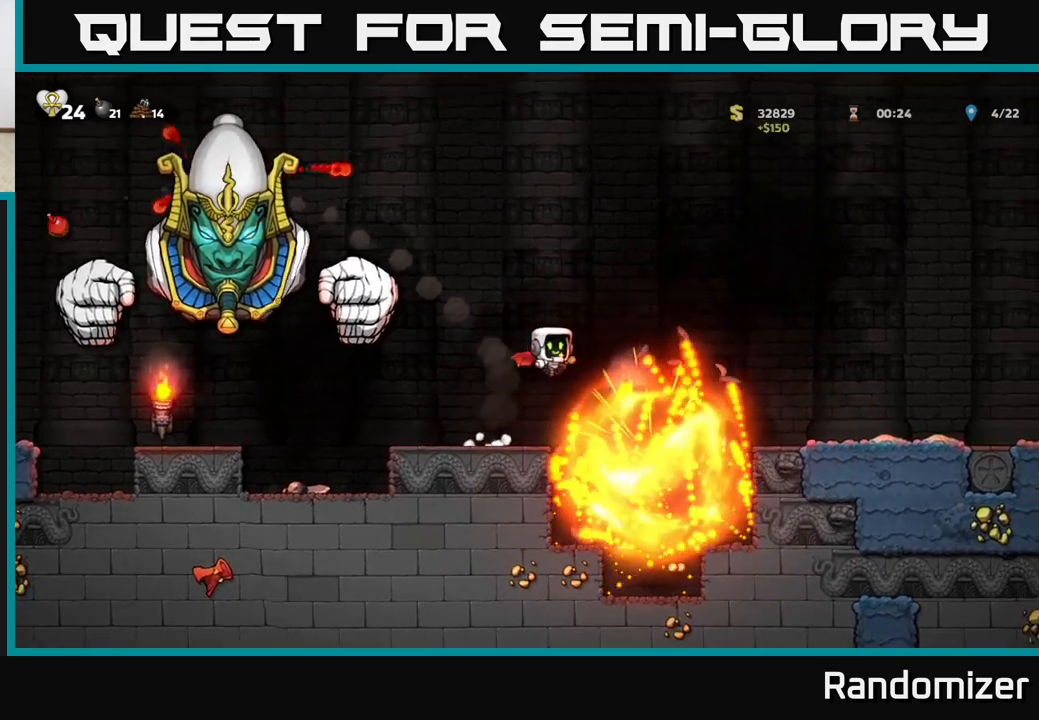
{"buttons": [], "left_stick": "right", "events": [[500, "A", "up"]]}
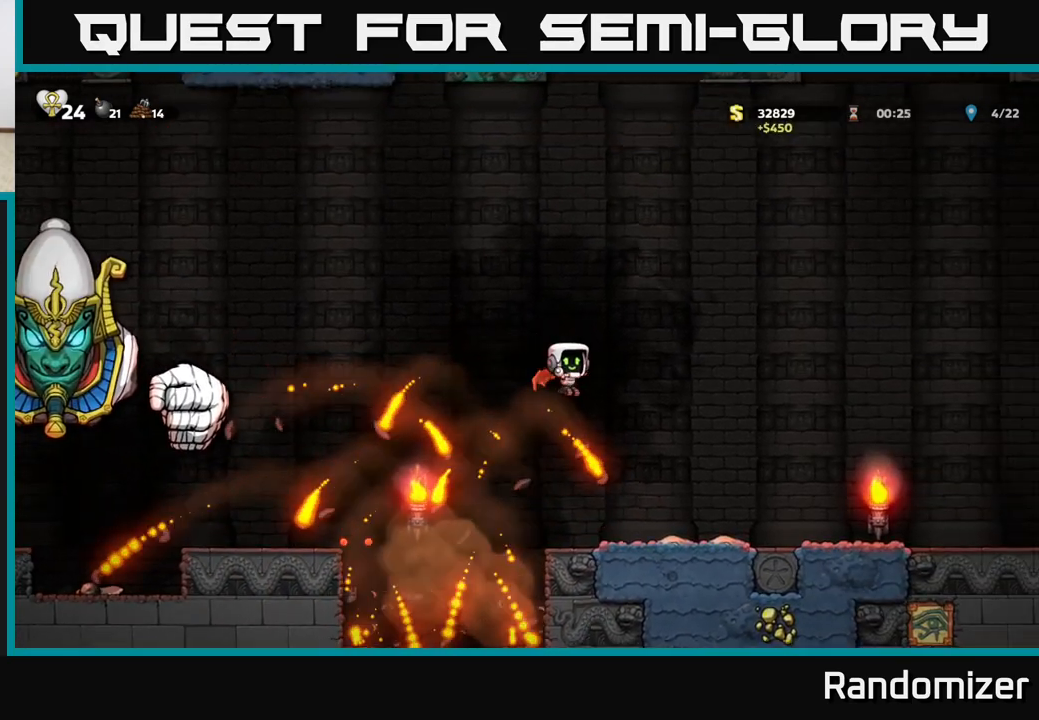
{"buttons": [], "left_stick": "center", "events": [[300, "left_stick", "left"], [467, "left_stick", "center"]]}
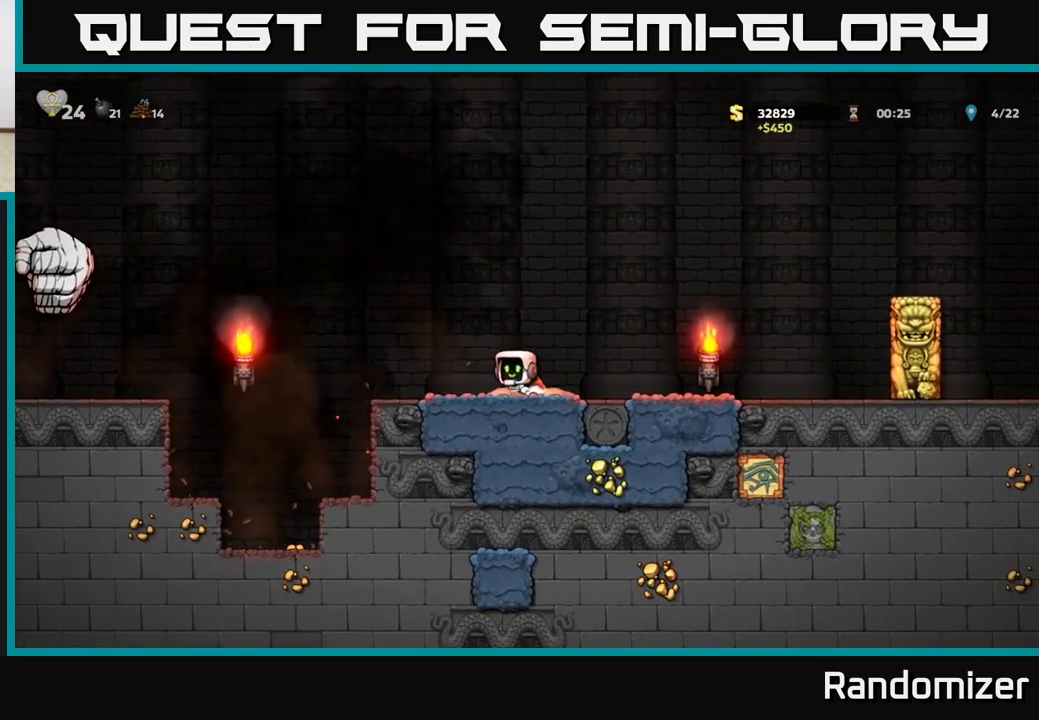
{"buttons": [], "left_stick": "down-left", "events": [[50, "left_stick", "down"], [117, "L1", "down"], [233, "L1", "up"], [233, "left_stick", "center"], [300, "left_stick", "up-left"], [467, "left_stick", "down-left"]]}
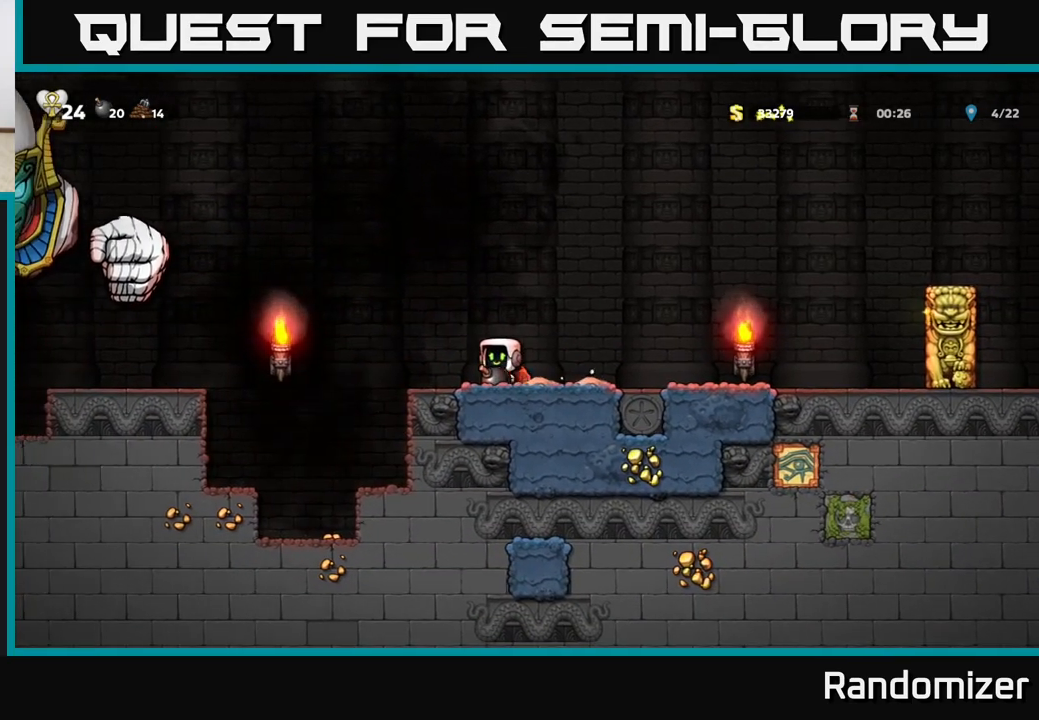
{"buttons": [], "left_stick": "left", "events": [[17, "X", "down"], [67, "X", "up"], [83, "left_stick", "down-right"], [133, "left_stick", "right"], [450, "left_stick", "left"]]}